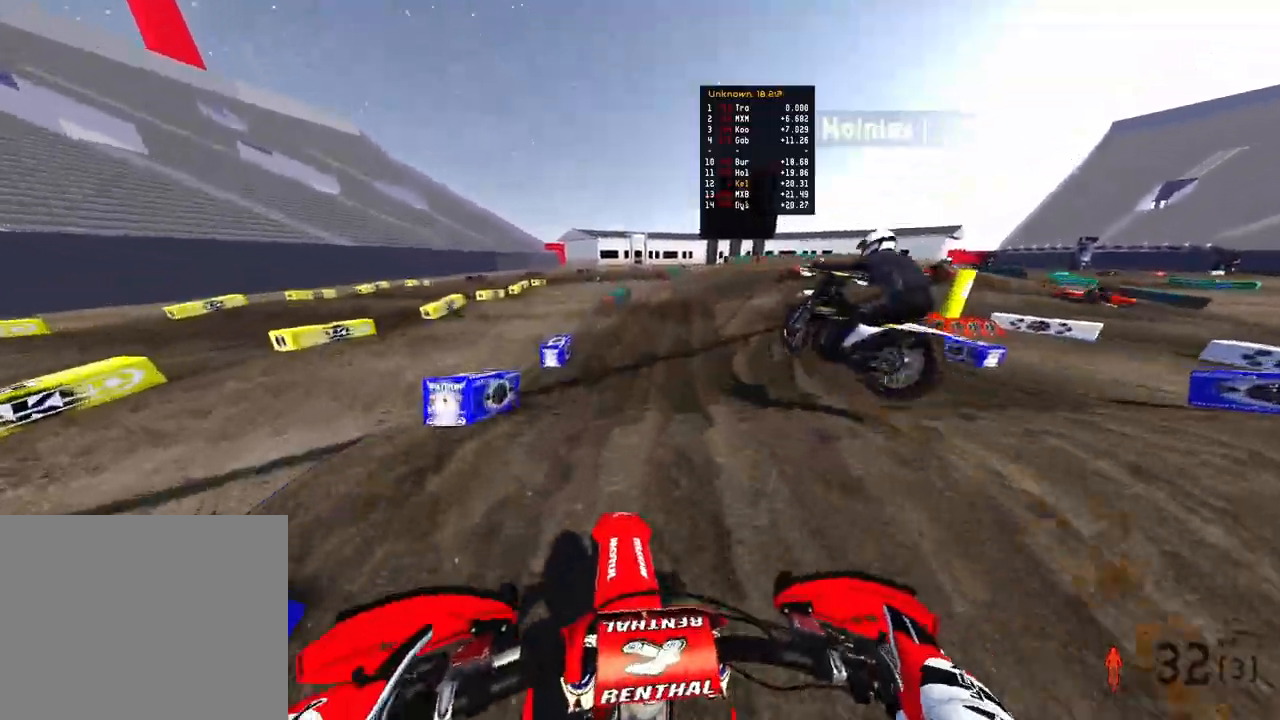
Gameplay with a controller (PlayStation layout); each line is a JSON object with the inputs held at the frame after it. "events" lists button and stick changes between this image and that frame as [ms after this image, input, new state], when the widget could be followed in between.
{"buttons": ["R2"], "left_stick": "up-right", "right_stick": "up", "events": [[133, "R2", "down"], [150, "right_stick", "center"], [200, "right_stick", "up-left"], [250, "right_stick", "up"]]}
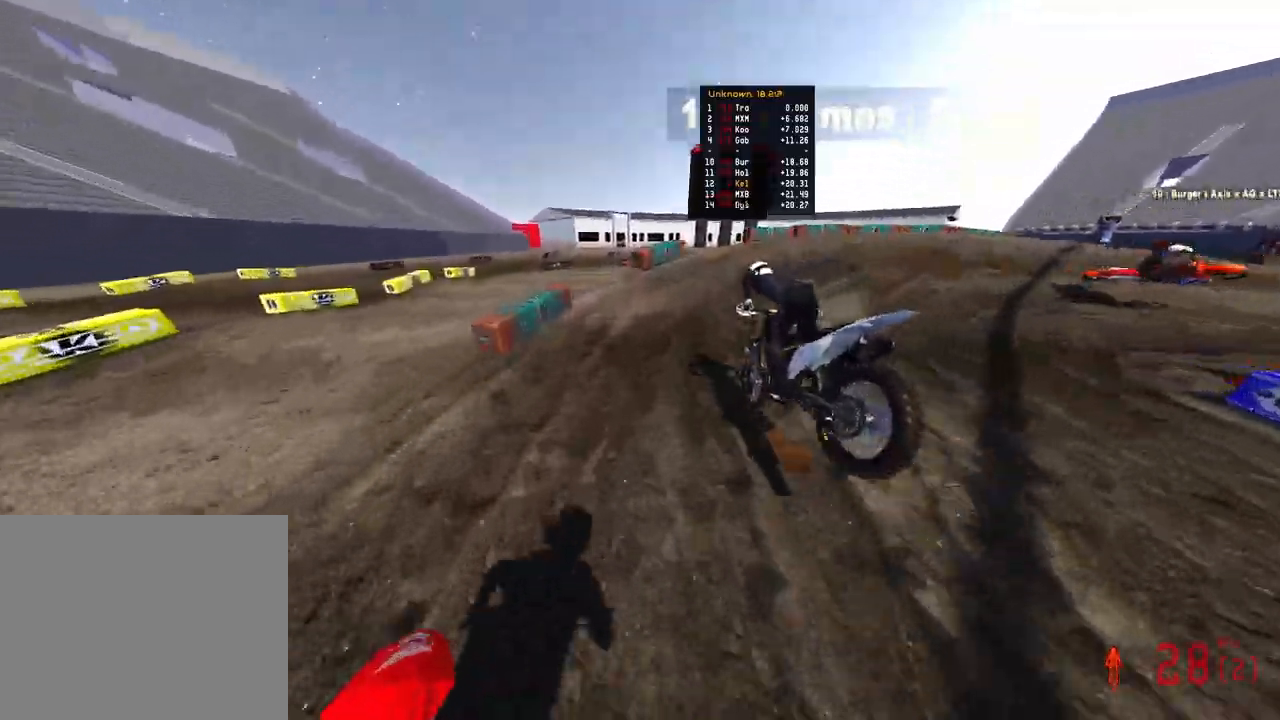
{"buttons": [], "left_stick": "up-right", "right_stick": "left", "events": [[83, "right_stick", "left"], [117, "R2", "up"], [317, "R2", "down"], [500, "R2", "up"]]}
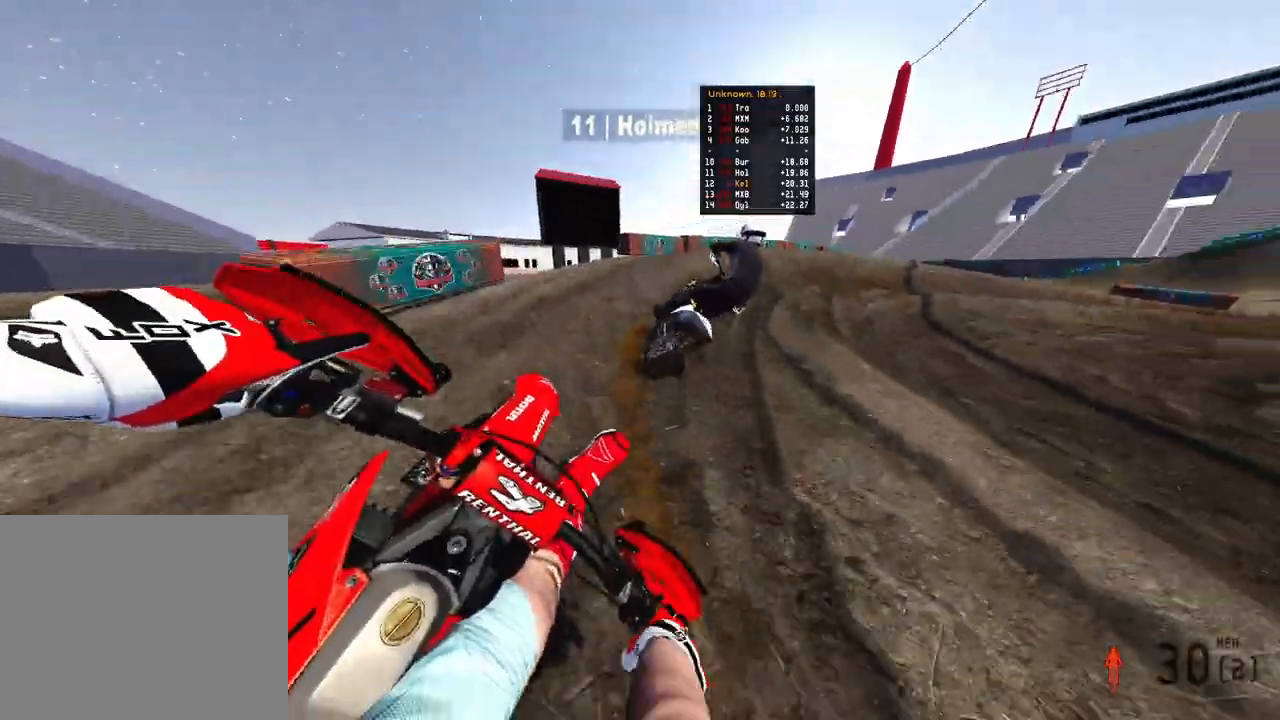
{"buttons": [], "left_stick": "up-right", "right_stick": "left", "events": [[150, "R2", "down"], [450, "R2", "up"]]}
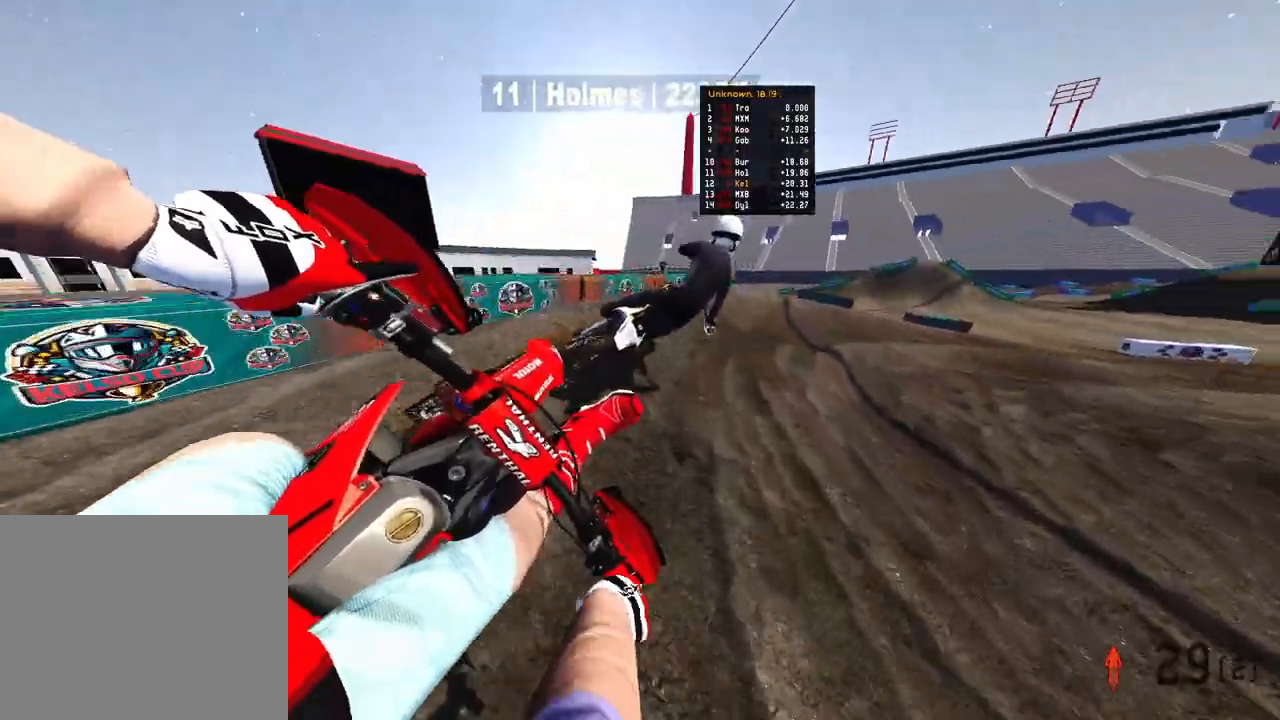
{"buttons": ["R2"], "left_stick": "up-right", "right_stick": "left", "events": [[483, "R2", "down"]]}
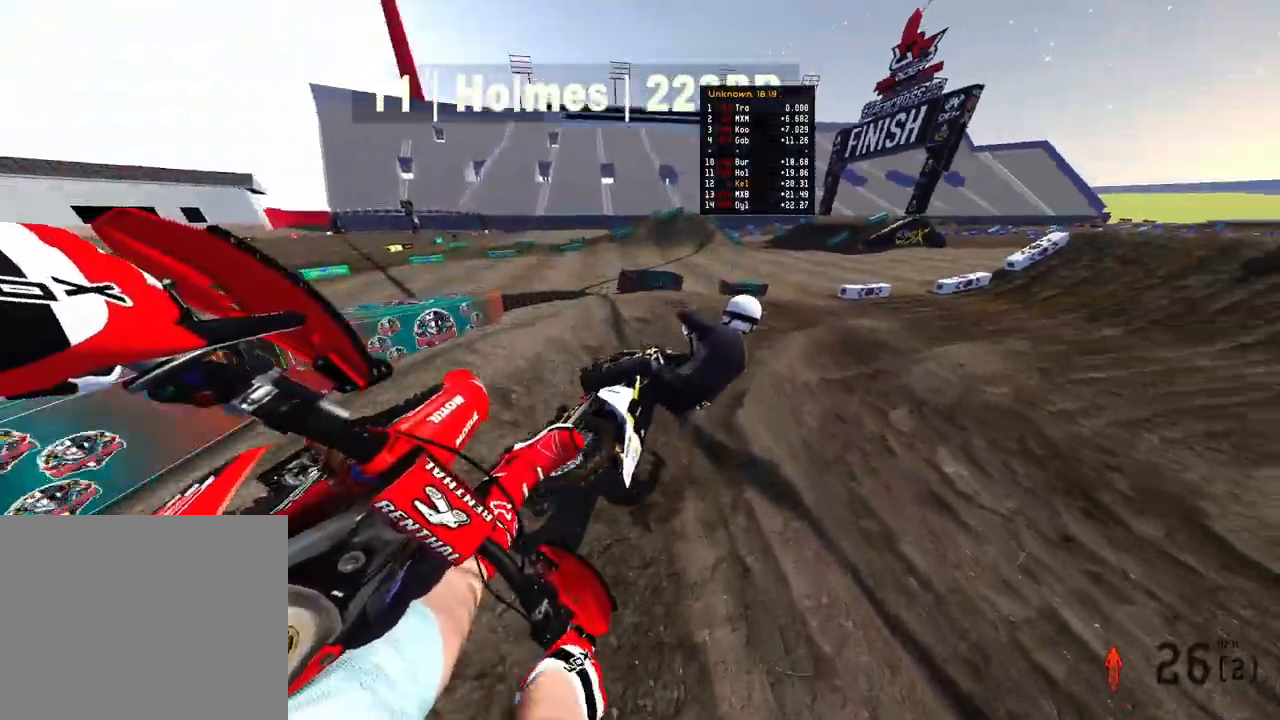
{"buttons": [], "left_stick": "up-right", "right_stick": "left", "events": [[267, "R2", "up"]]}
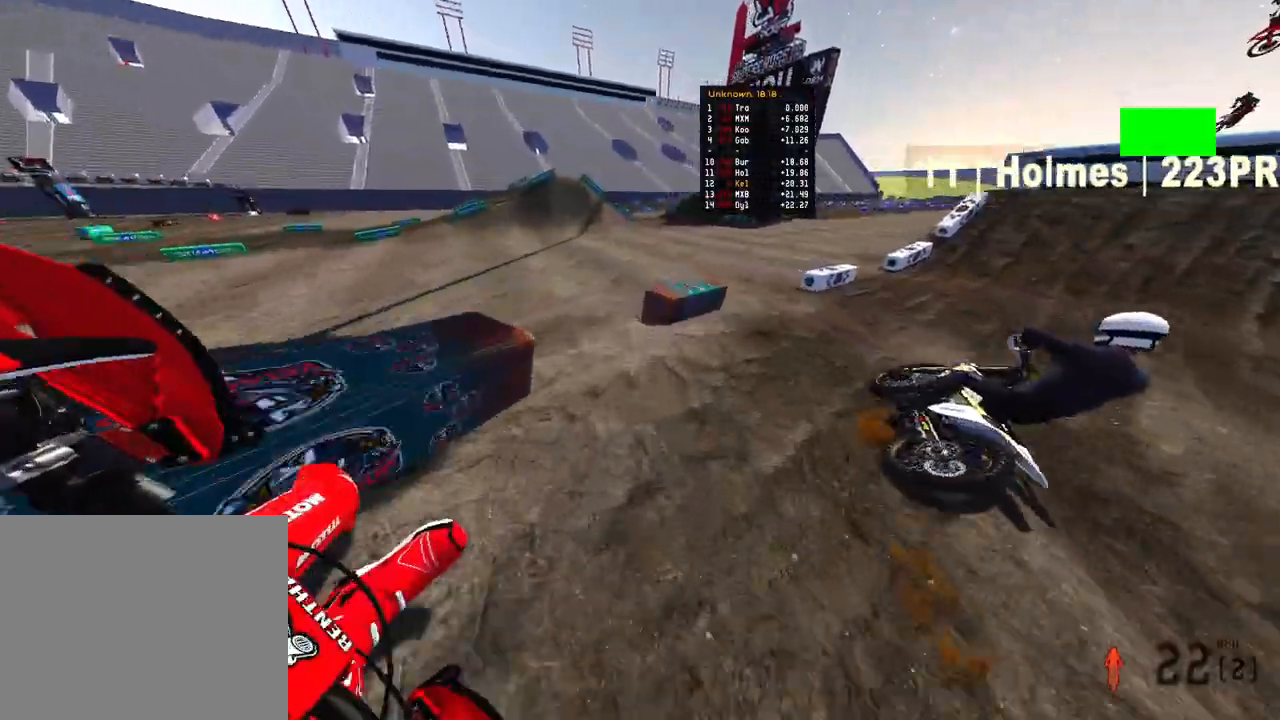
{"buttons": [], "left_stick": "up-right", "right_stick": "left", "events": [[67, "R3", "down"], [183, "R3", "up"], [317, "right_stick", "up-left"], [433, "right_stick", "left"]]}
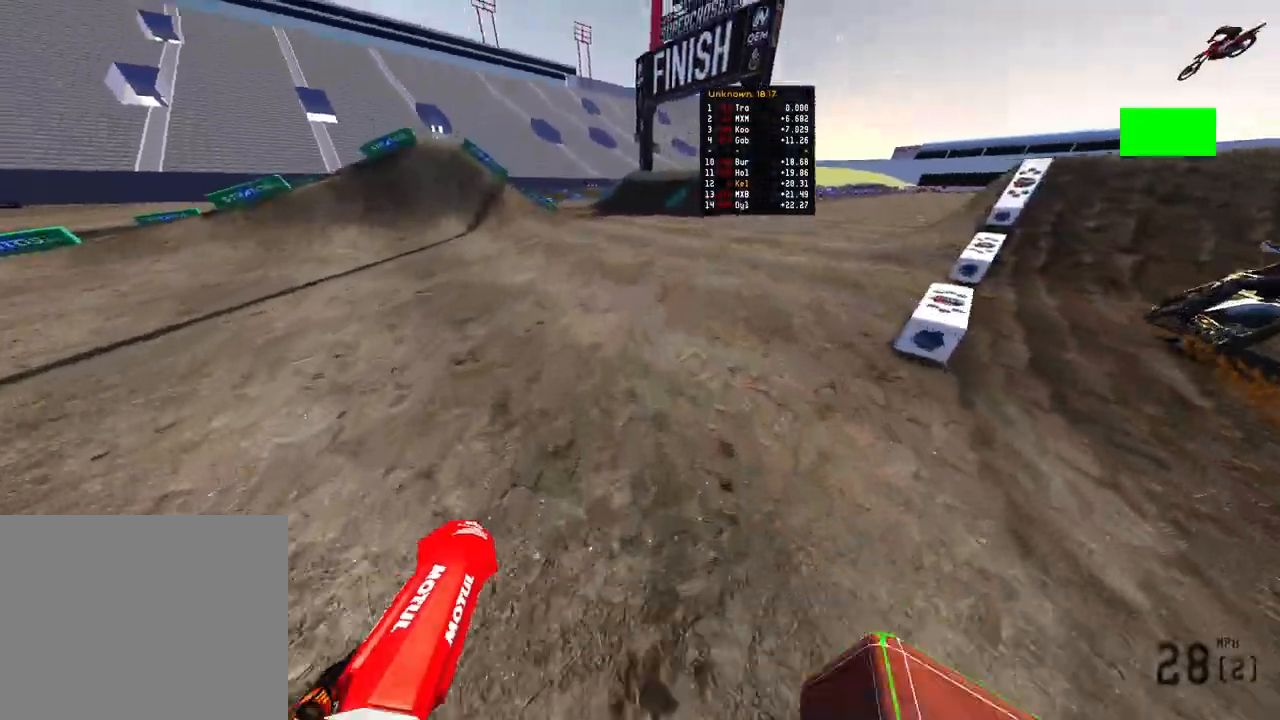
{"buttons": ["R2"], "left_stick": "up-right", "right_stick": "up-left", "events": [[250, "R2", "down"], [433, "right_stick", "up-left"]]}
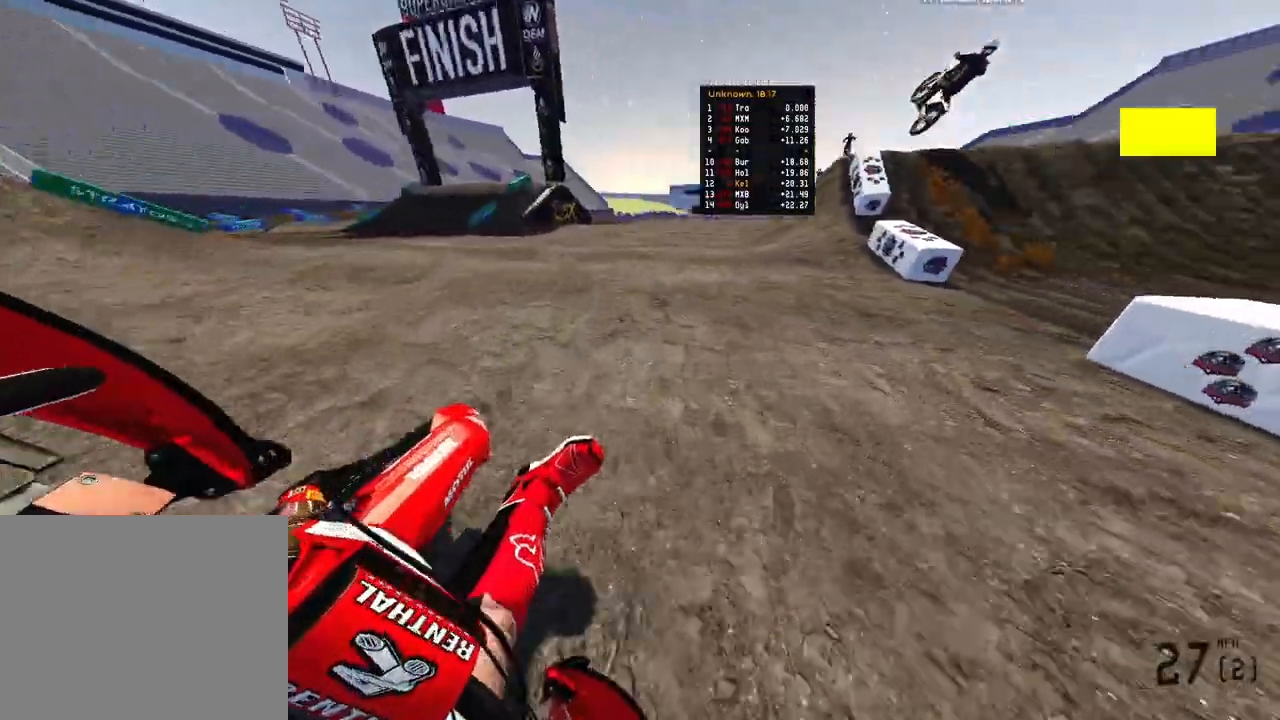
{"buttons": ["R2"], "left_stick": "up-right", "right_stick": "up-left"}
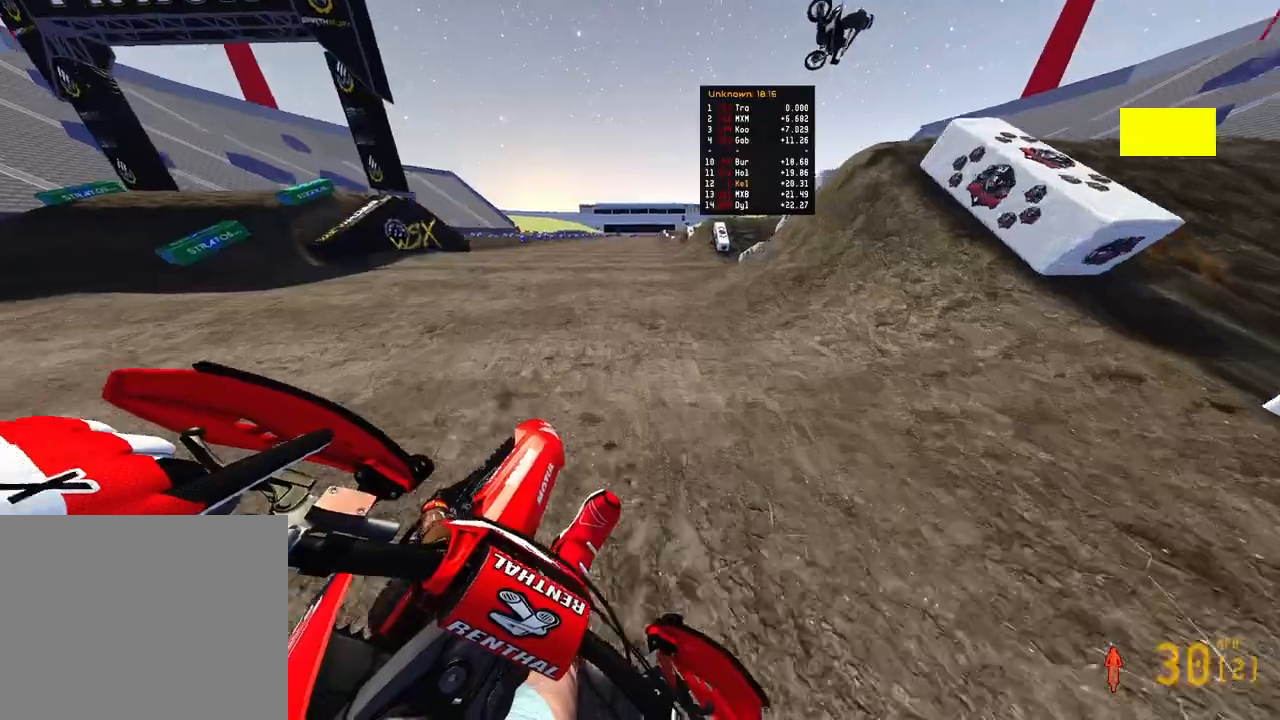
{"buttons": [], "left_stick": "up-right", "right_stick": "left", "events": [[300, "right_stick", "left"], [417, "R2", "up"]]}
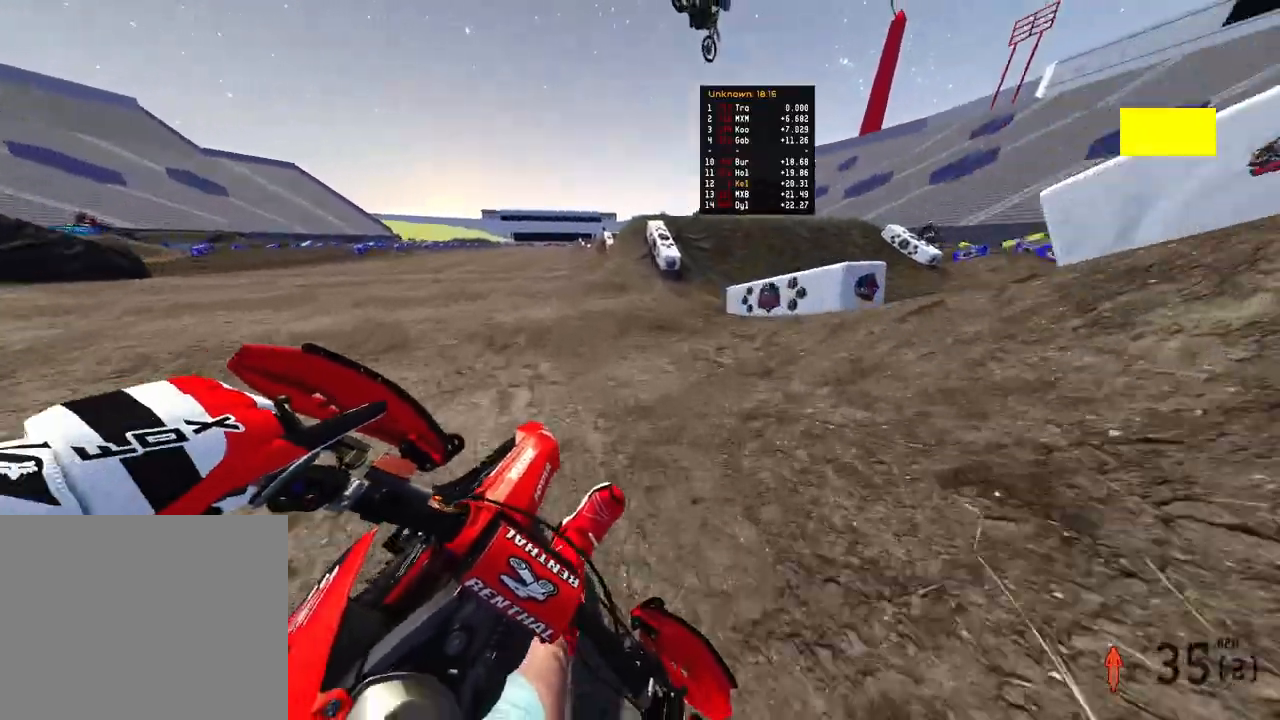
{"buttons": ["R2"], "left_stick": "up", "right_stick": "left", "events": [[83, "left_stick", "up"], [417, "R2", "down"]]}
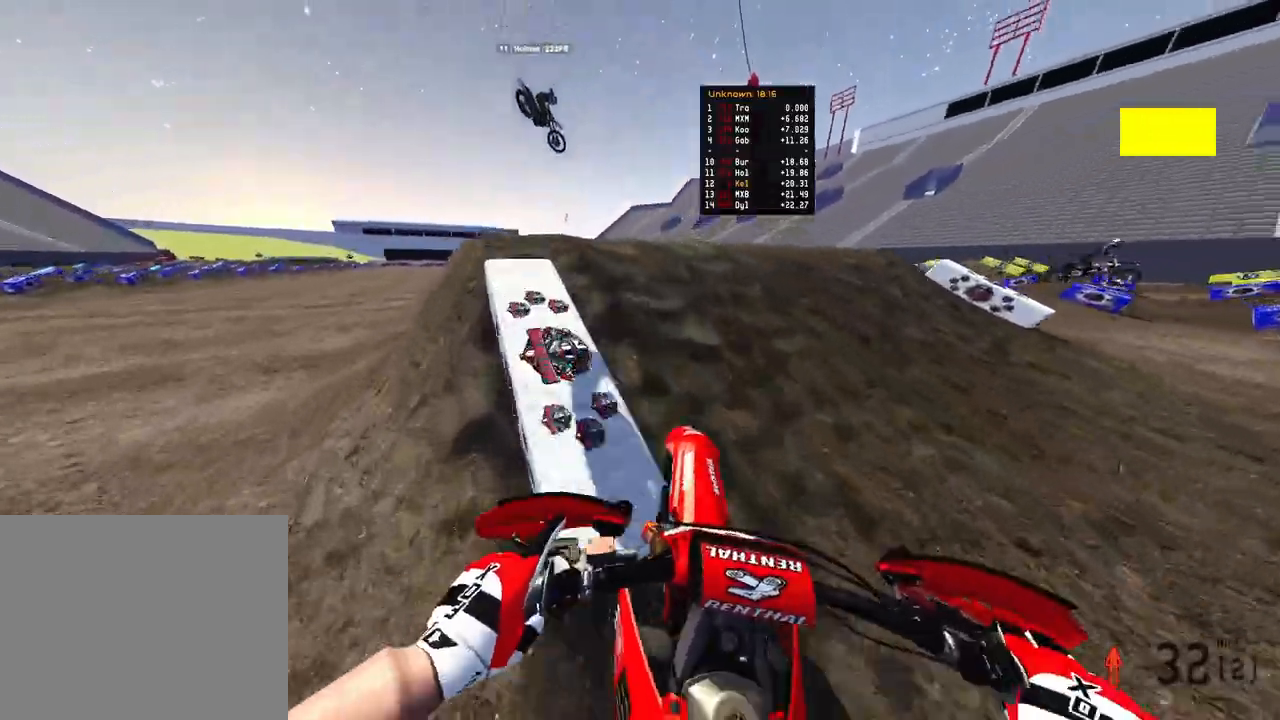
{"buttons": [], "left_stick": "up-left", "right_stick": "up", "events": [[33, "right_stick", "up-left"], [233, "left_stick", "up-left"], [367, "R3", "down"], [367, "right_stick", "up"], [417, "R2", "up"], [483, "R3", "up"]]}
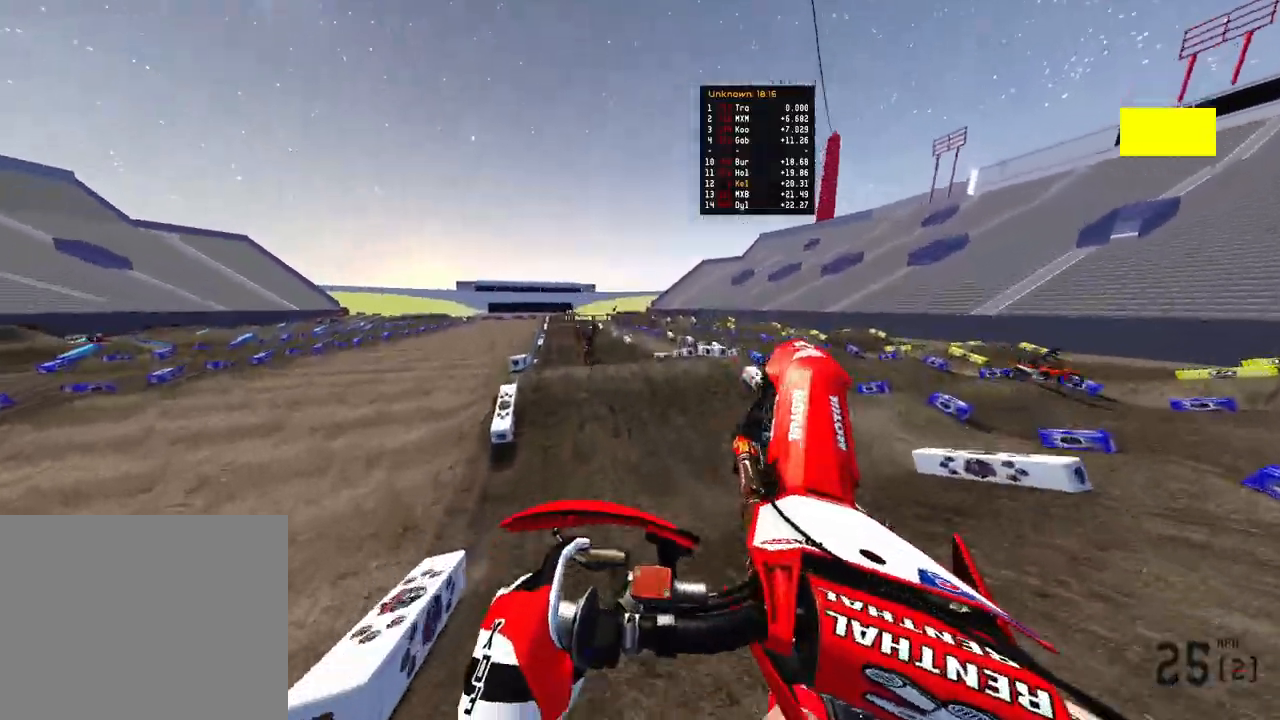
{"buttons": [], "left_stick": "up-right", "right_stick": "up", "events": [[317, "R3", "down"], [433, "R3", "up"], [483, "left_stick", "up-right"]]}
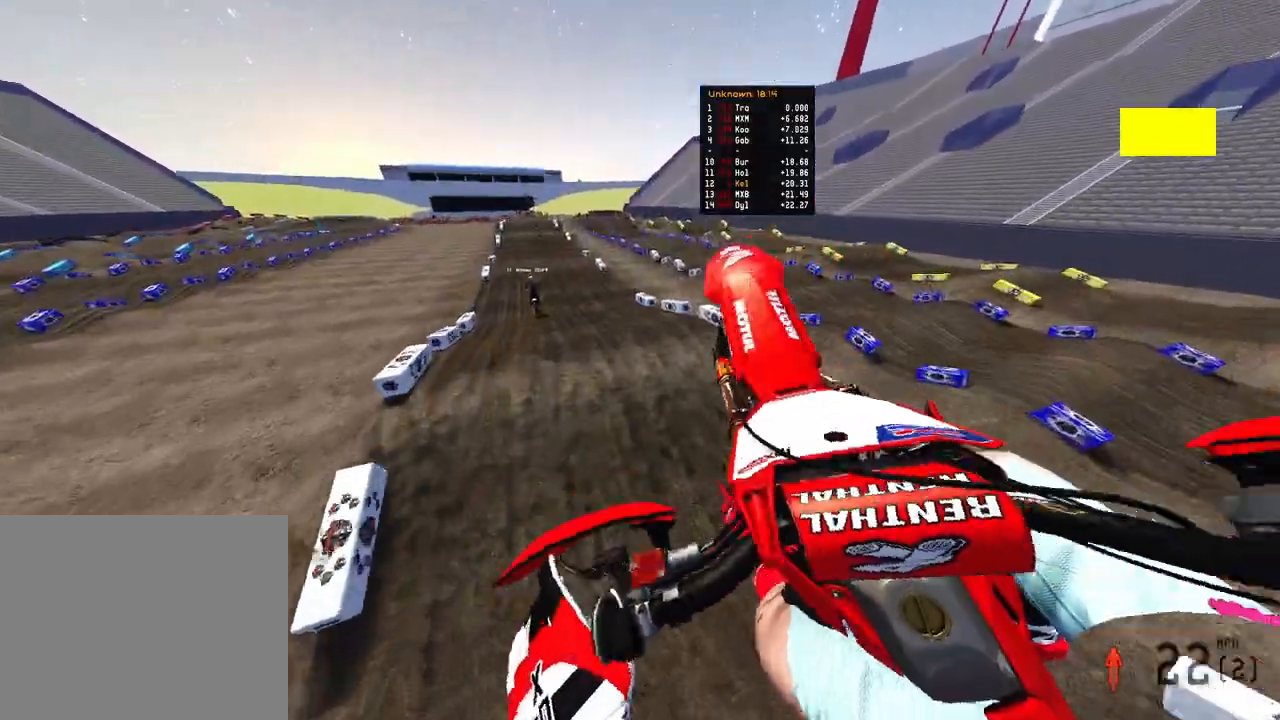
{"buttons": ["R2"], "left_stick": "up", "right_stick": "up", "events": [[267, "R2", "down"], [300, "left_stick", "up"]]}
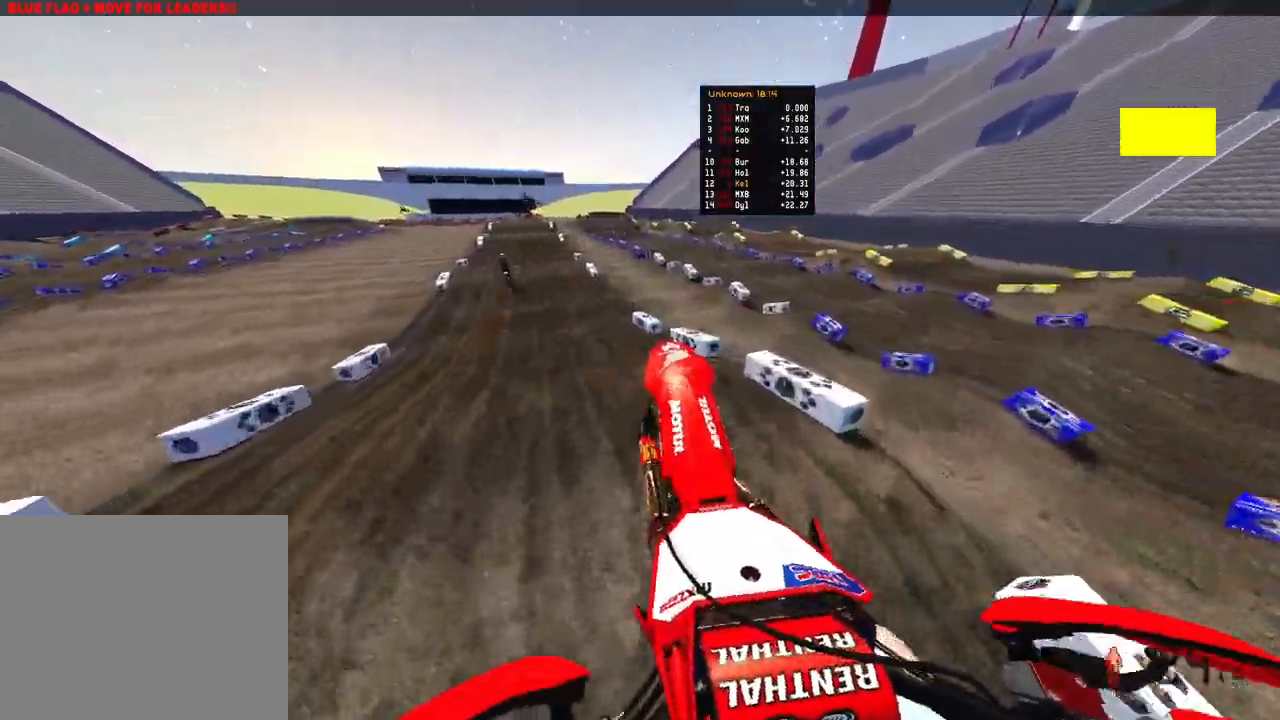
{"buttons": ["R2"], "left_stick": "up", "right_stick": "down", "events": [[67, "right_stick", "up-right"], [183, "right_stick", "right"], [383, "right_stick", "down-right"], [500, "right_stick", "down"]]}
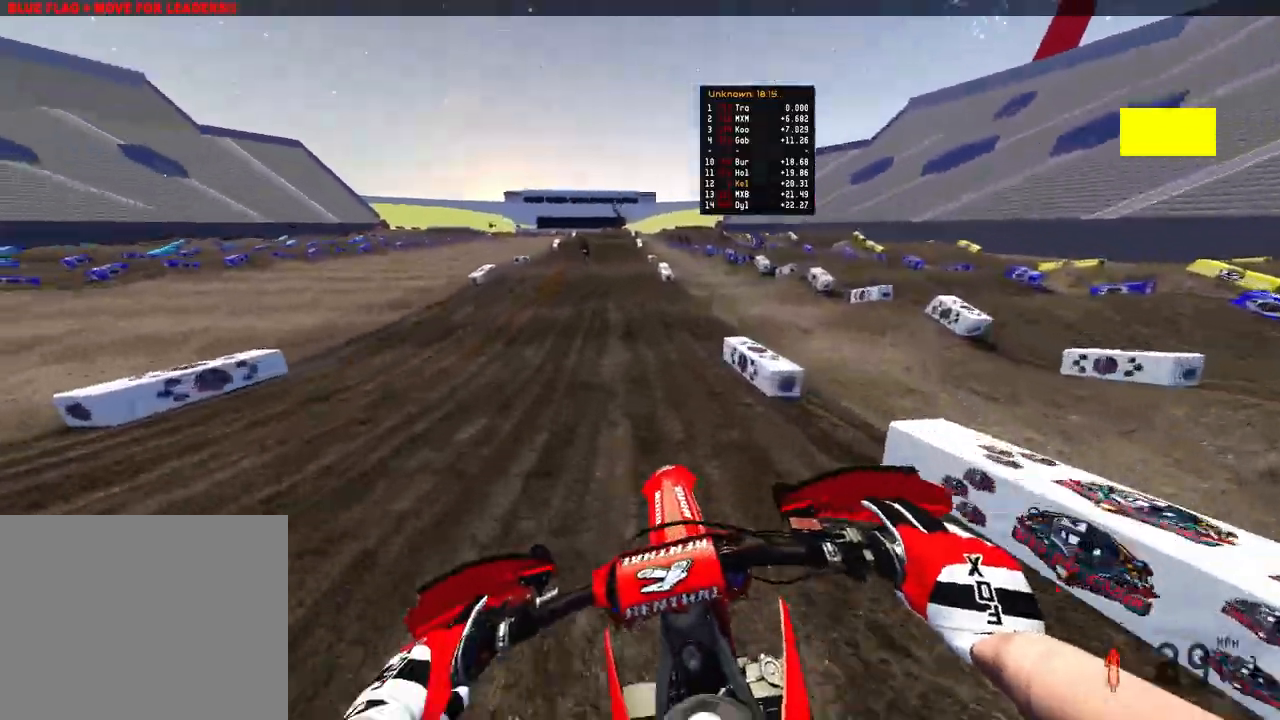
{"buttons": ["R2"], "left_stick": "up", "right_stick": "down", "events": []}
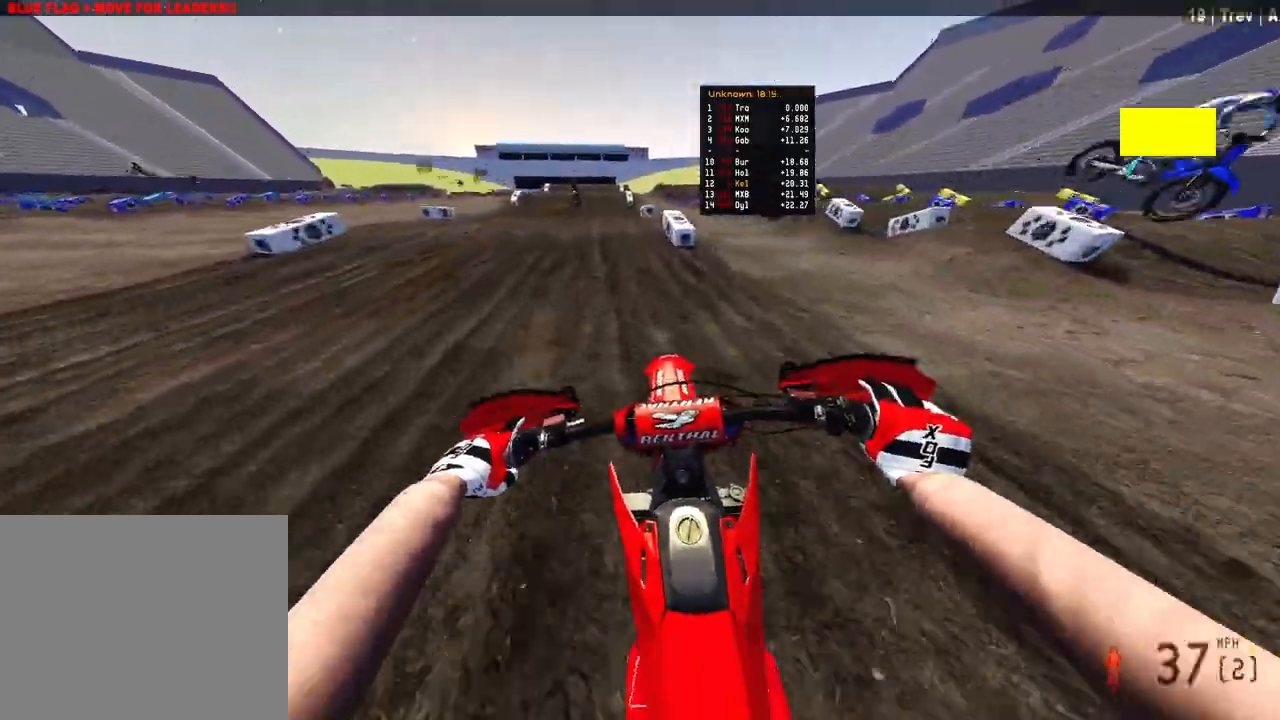
{"buttons": ["R2"], "left_stick": "up", "right_stick": "center", "events": [[433, "right_stick", "center"]]}
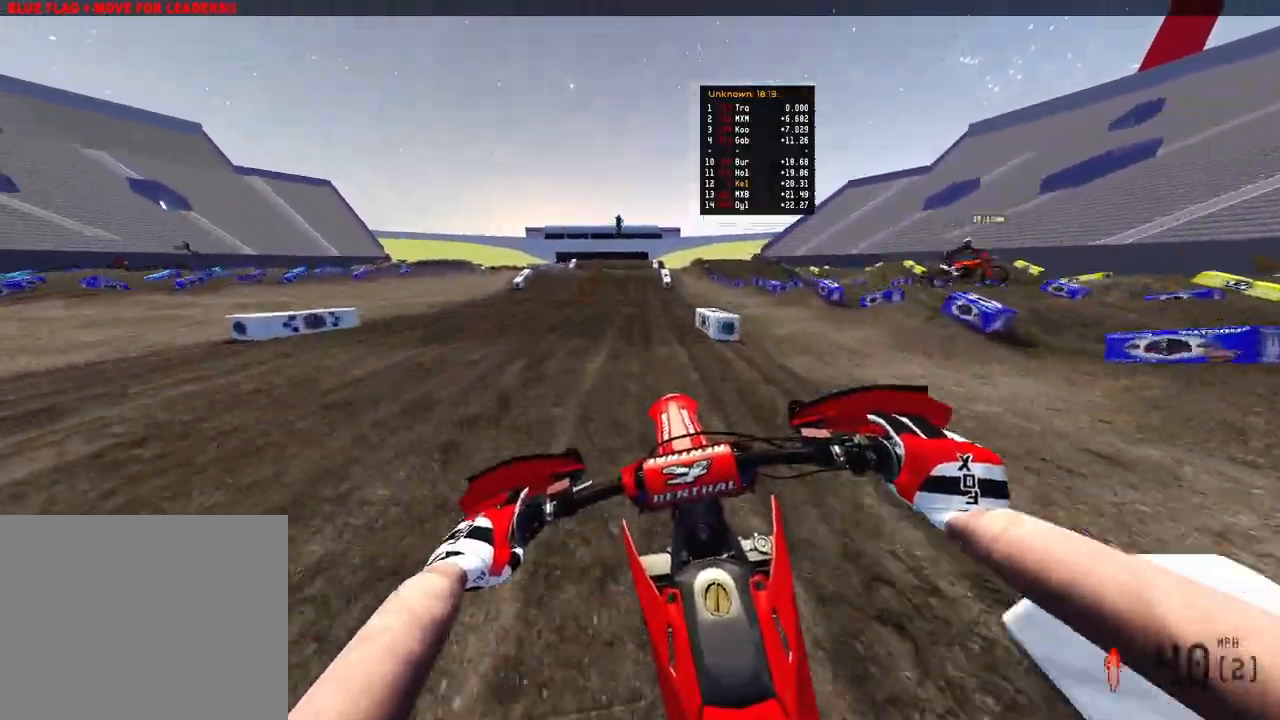
{"buttons": ["R2"], "left_stick": "up-right", "right_stick": "down-left", "events": [[233, "left_stick", "up-right"], [433, "right_stick", "down-left"]]}
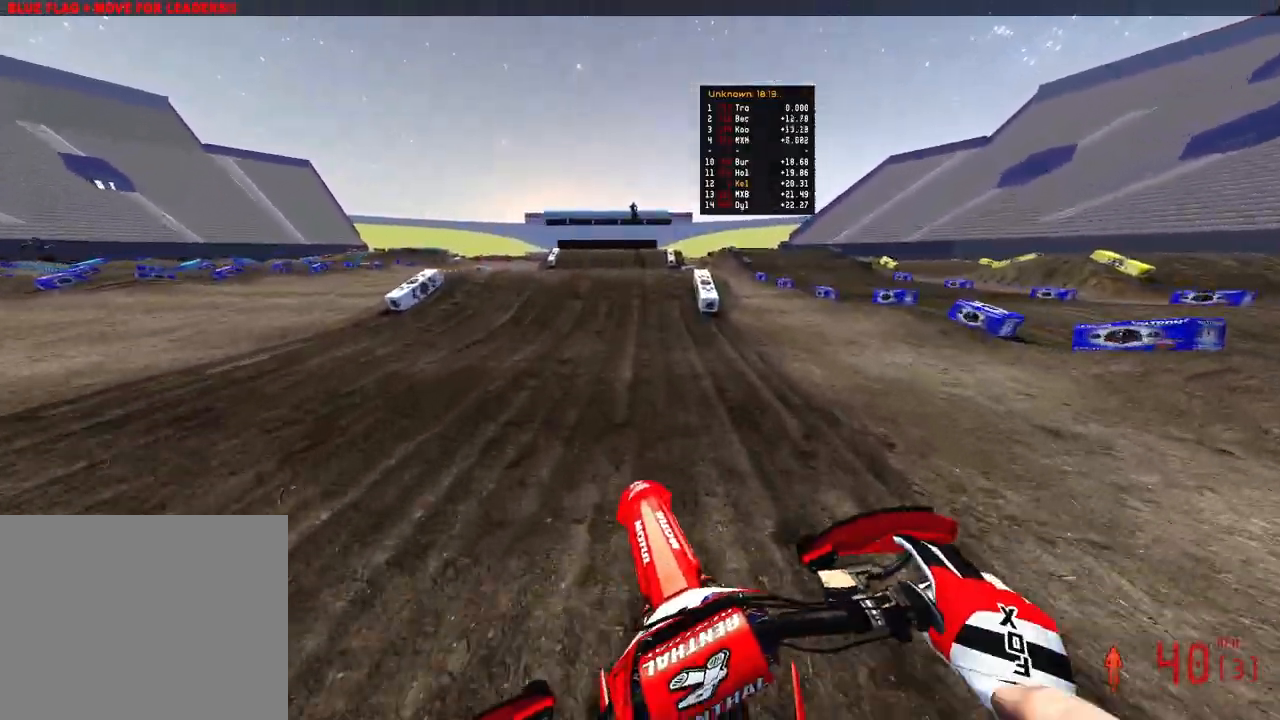
{"buttons": ["R2"], "left_stick": "center", "right_stick": "up", "events": [[117, "left_stick", "up"], [367, "left_stick", "center"], [383, "right_stick", "up-left"], [450, "right_stick", "up"]]}
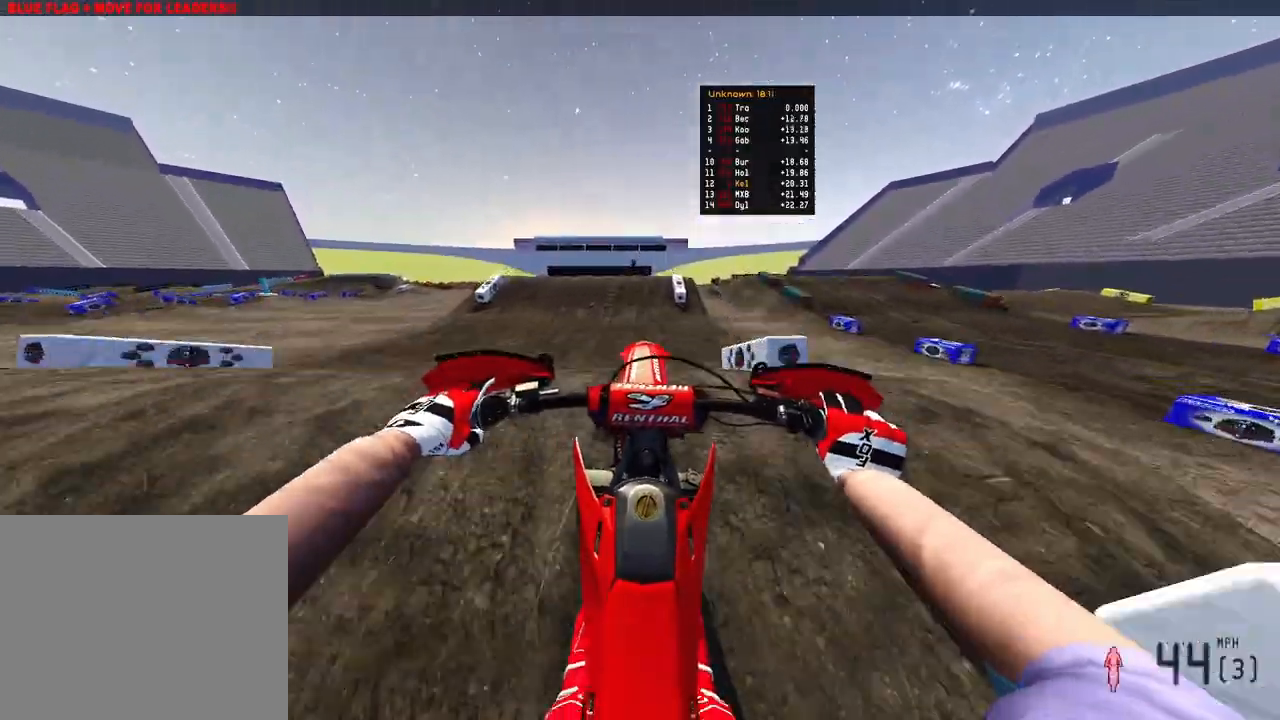
{"buttons": ["R2"], "left_stick": "up-left", "right_stick": "up", "events": [[133, "left_stick", "up-left"], [167, "R3", "down"], [317, "R3", "up"]]}
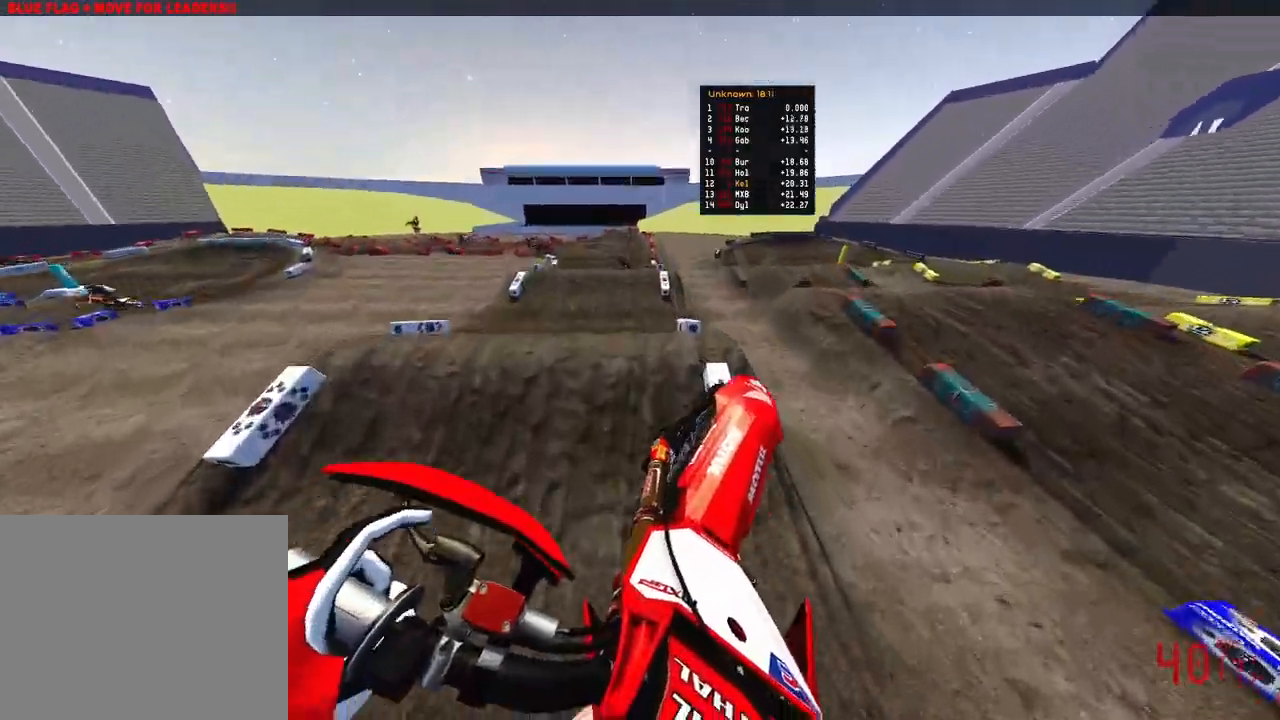
{"buttons": ["R2"], "left_stick": "up-left", "right_stick": "up", "events": [[233, "R3", "down"], [317, "R3", "up"], [367, "R2", "up"], [450, "R2", "down"]]}
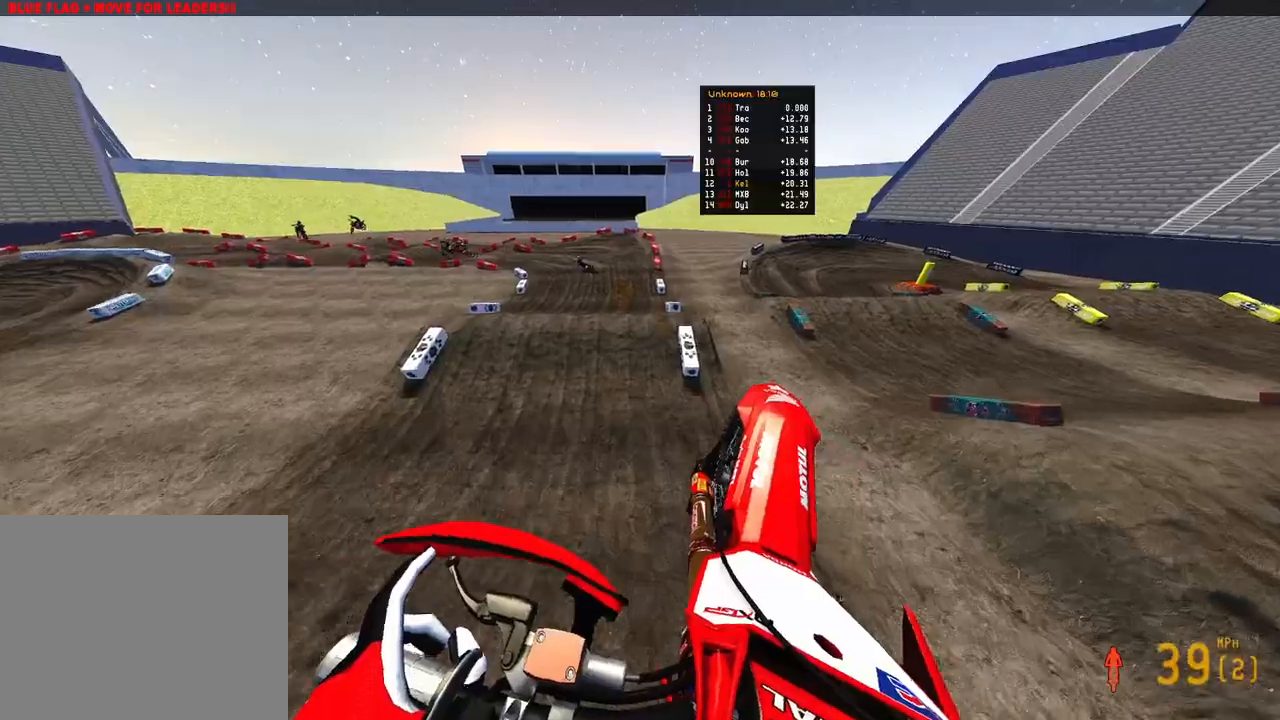
{"buttons": ["R2"], "left_stick": "up-left", "right_stick": "down-right", "events": [[300, "right_stick", "center"], [400, "right_stick", "down"], [467, "right_stick", "down-right"]]}
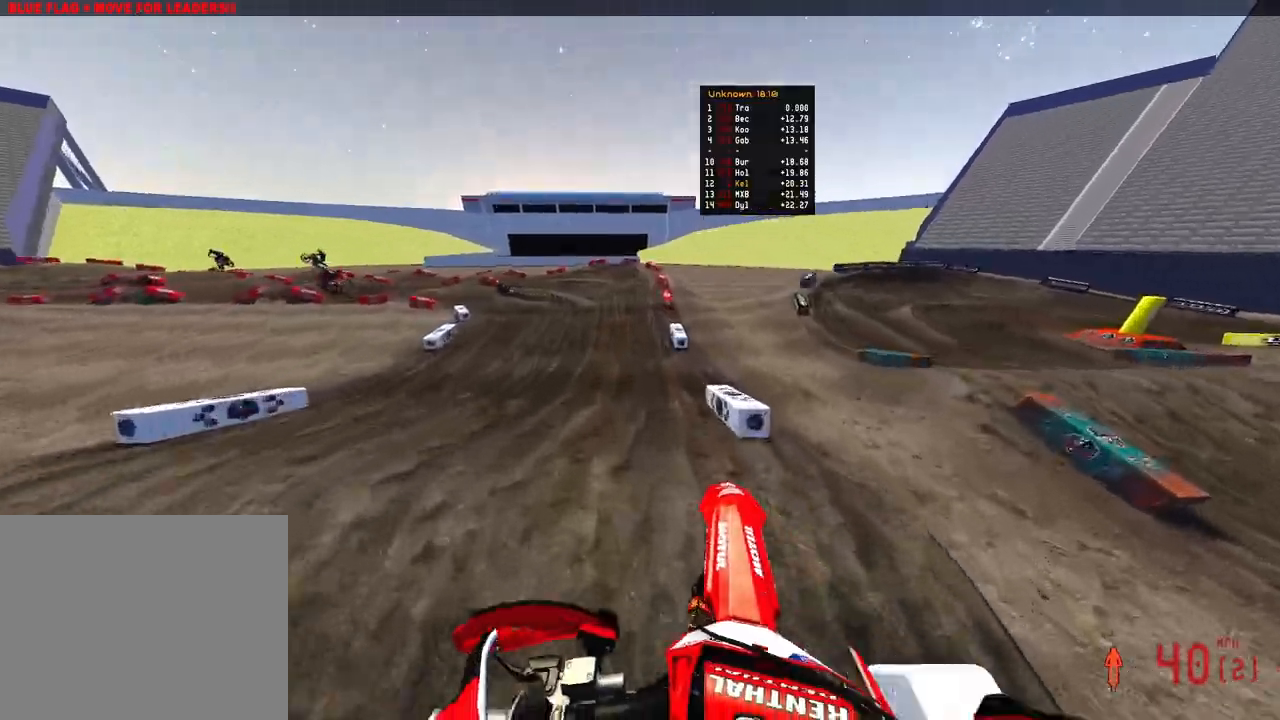
{"buttons": ["R2"], "left_stick": "up-left", "right_stick": "down", "events": [[367, "right_stick", "down"]]}
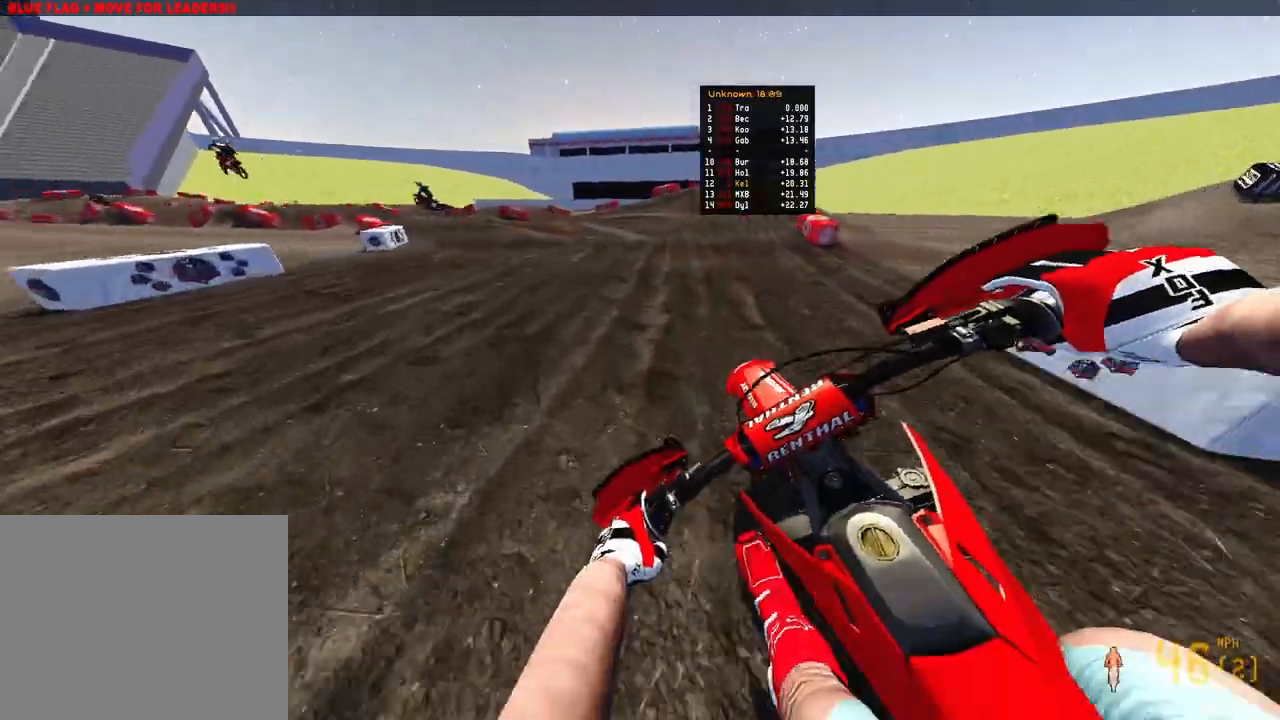
{"buttons": ["R2"], "left_stick": "up-left", "right_stick": "down", "events": [[50, "R2", "up"], [483, "R2", "down"]]}
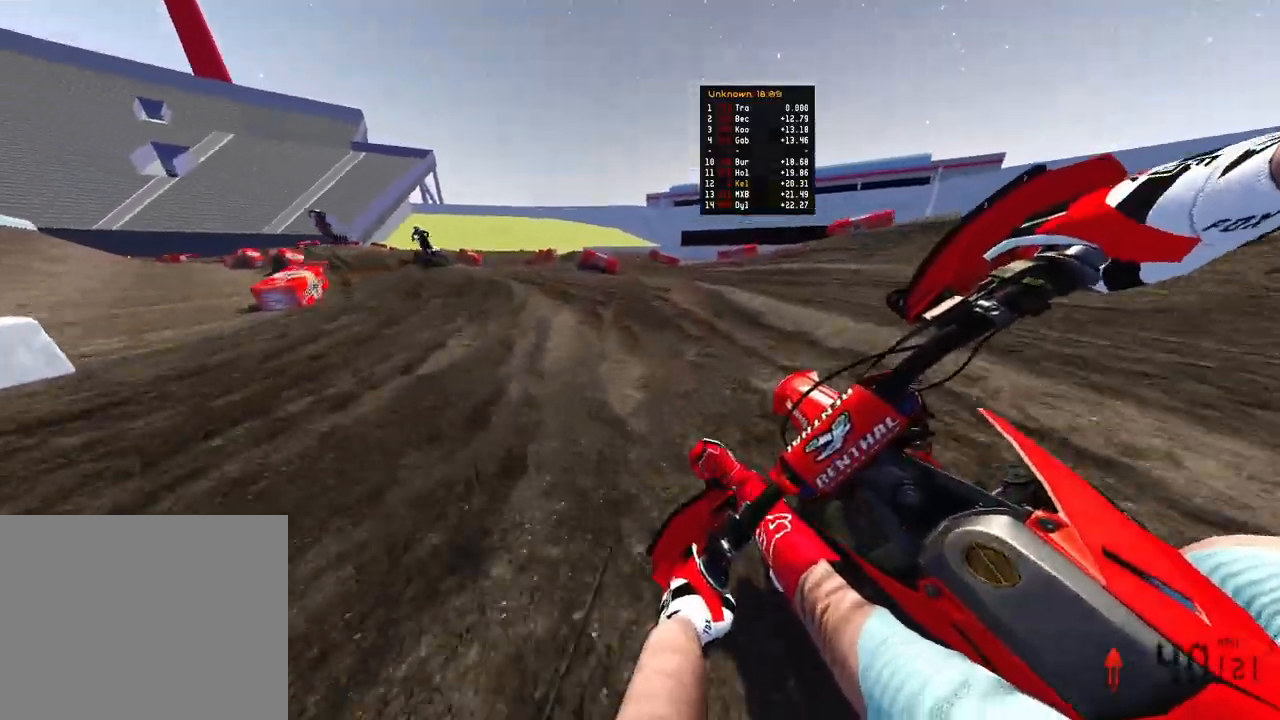
{"buttons": ["R2"], "left_stick": "up-left", "right_stick": "down-right", "events": [[100, "right_stick", "down-right"]]}
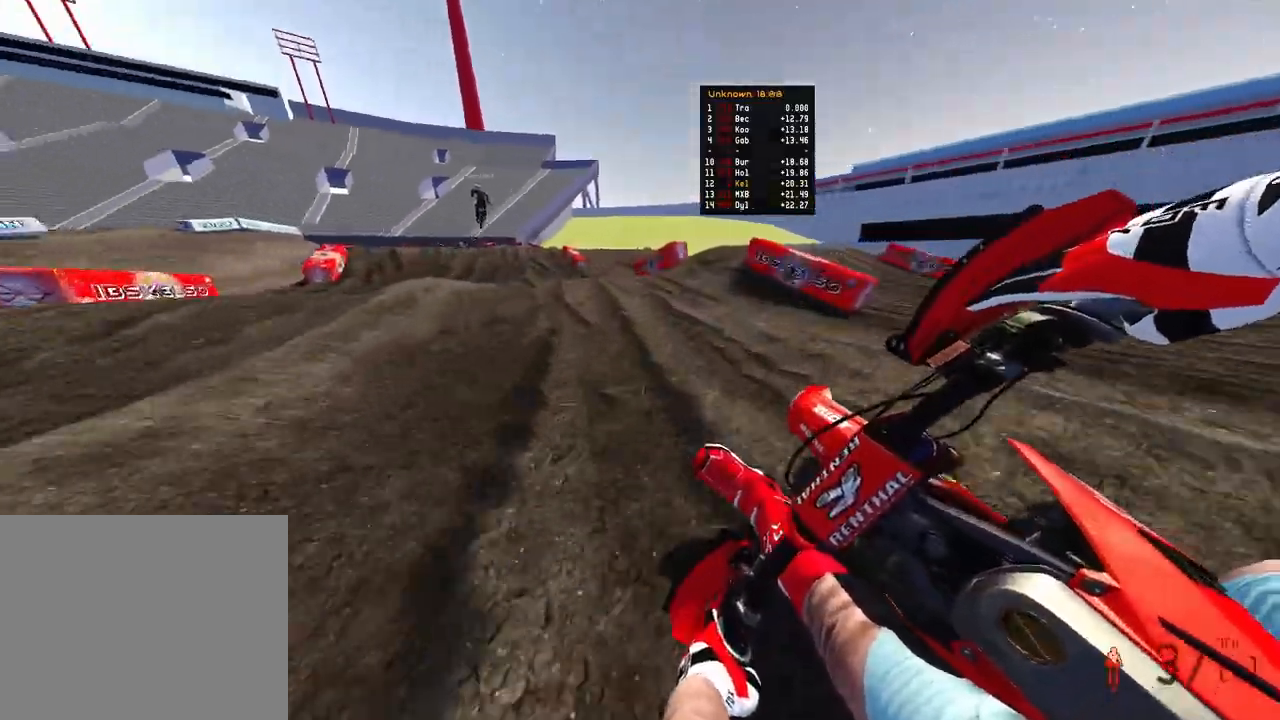
{"buttons": ["R2"], "left_stick": "up-left", "right_stick": "up-right", "events": [[83, "R3", "down"], [83, "right_stick", "right"], [167, "R3", "up"], [233, "R3", "down"], [333, "R3", "up"], [333, "right_stick", "up-right"]]}
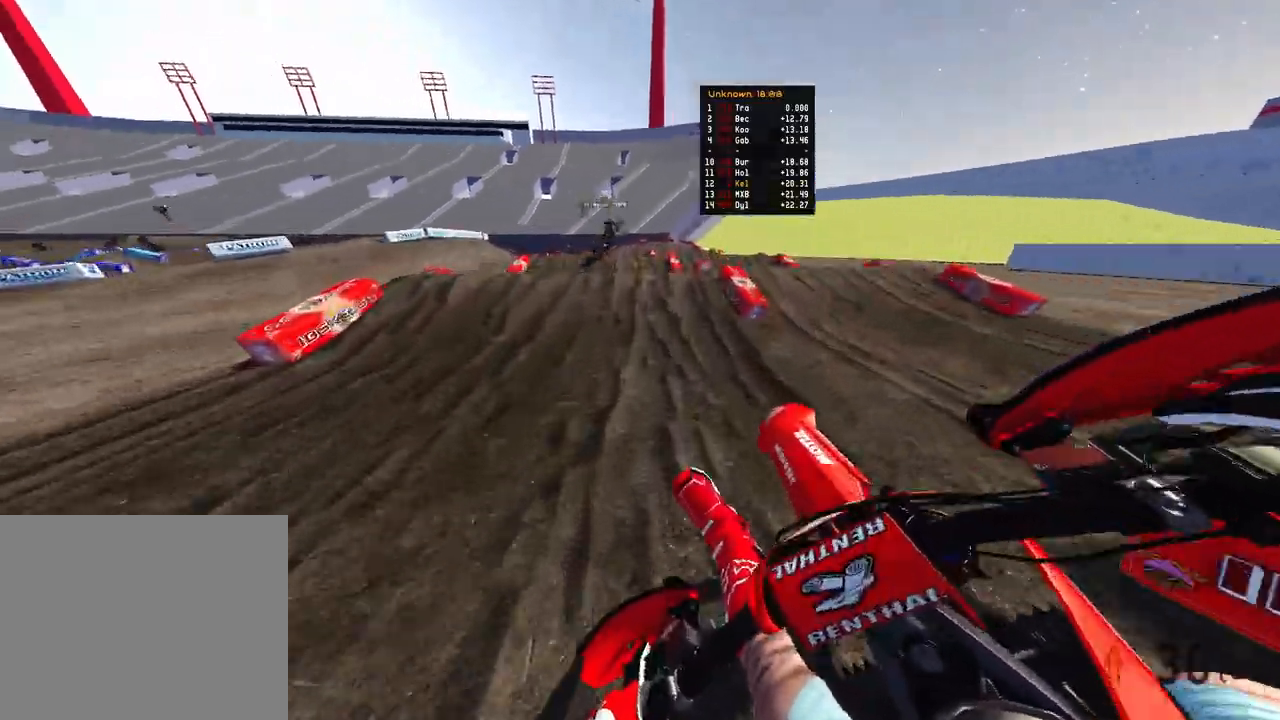
{"buttons": ["R3"], "left_stick": "up-left", "right_stick": "up-left", "events": [[17, "left_stick", "up-right"], [133, "R2", "up"], [183, "right_stick", "center"], [267, "R2", "down"], [367, "left_stick", "up-left"], [383, "right_stick", "up-left"], [417, "R3", "down"], [433, "R2", "up"]]}
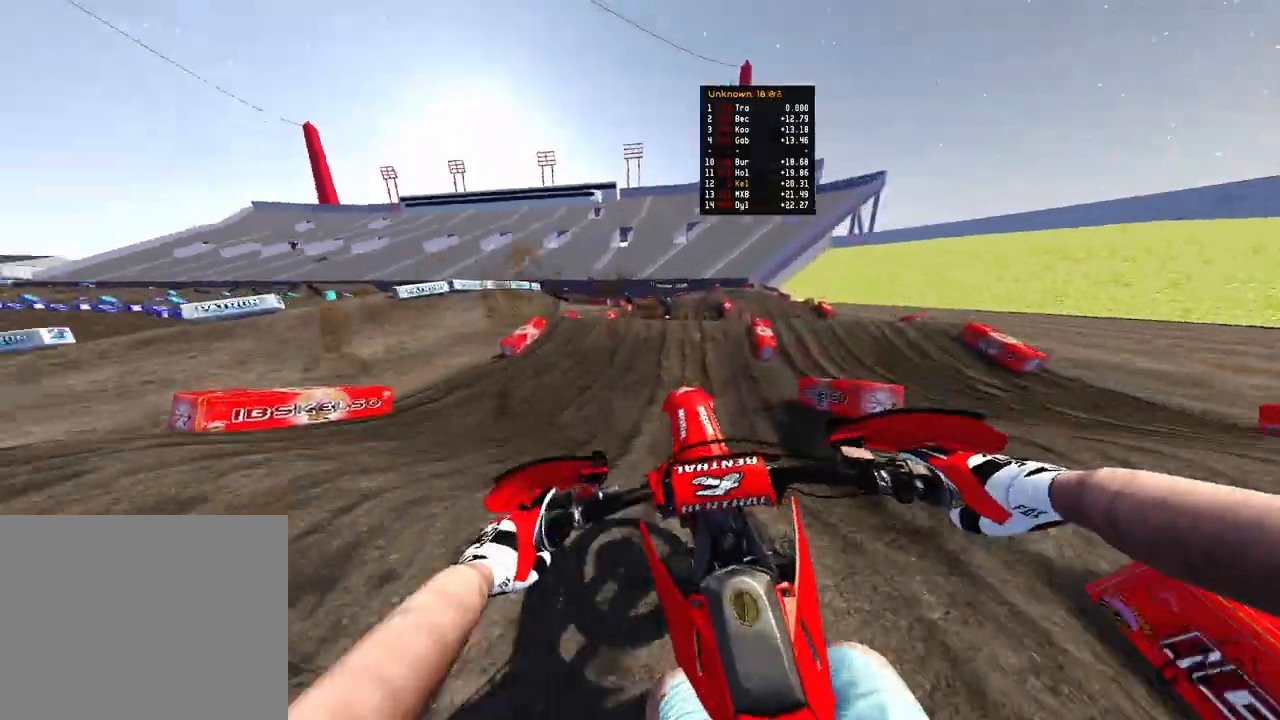
{"buttons": ["R2"], "left_stick": "right", "right_stick": "up", "events": [[17, "R3", "up"], [50, "R2", "down"], [67, "right_stick", "up"], [100, "R3", "down"], [183, "R3", "up"], [217, "left_stick", "up-right"], [267, "left_stick", "right"]]}
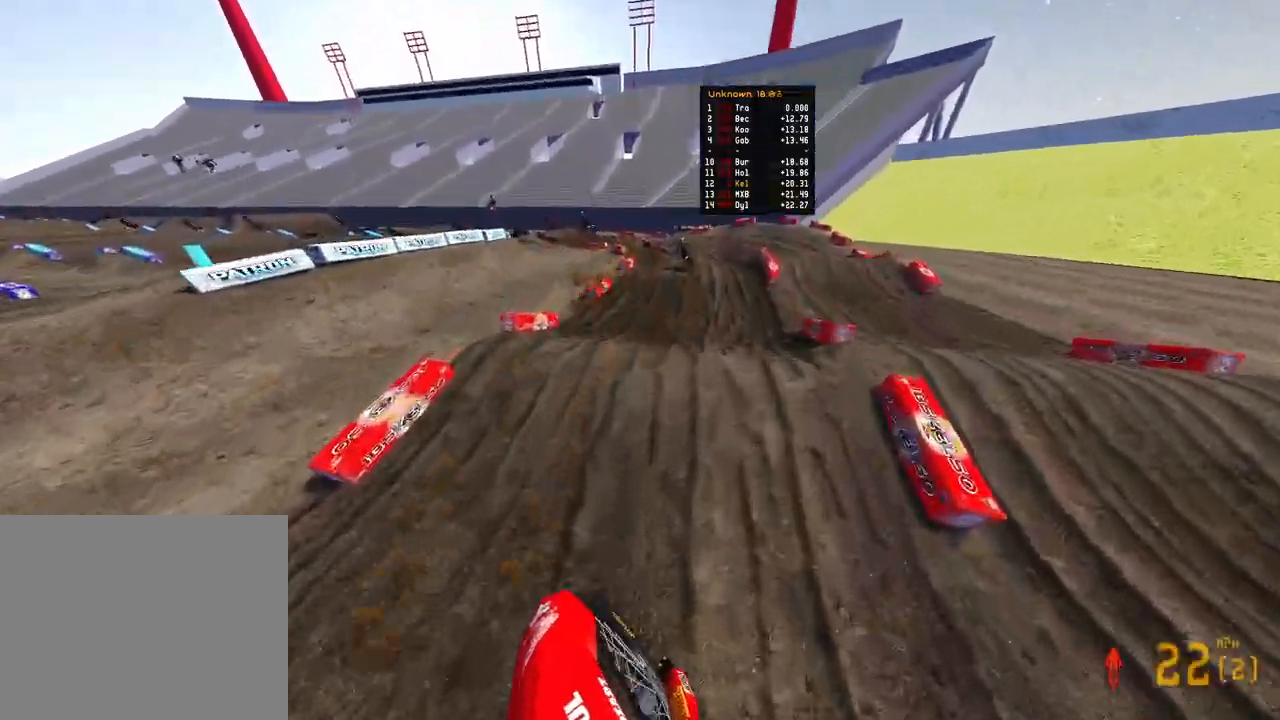
{"buttons": ["R2"], "left_stick": "up-right", "right_stick": "up-left", "events": [[167, "left_stick", "up-right"], [417, "right_stick", "up-left"]]}
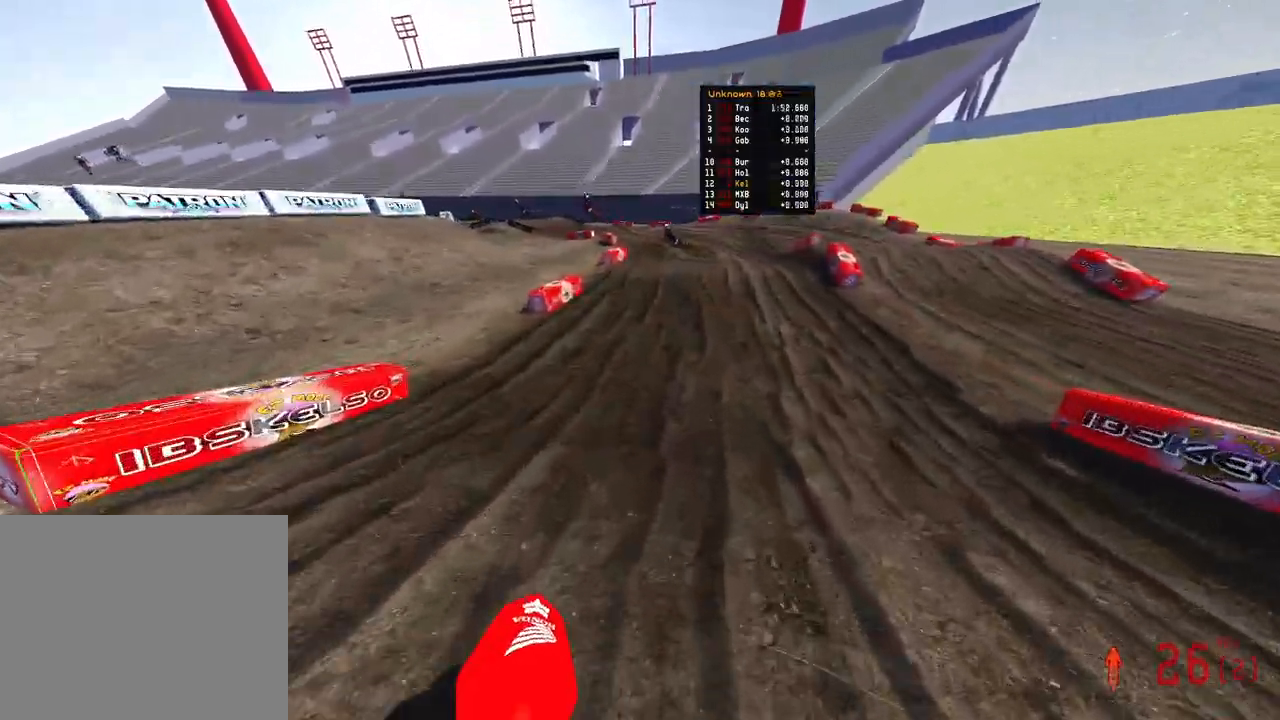
{"buttons": [], "left_stick": "up", "right_stick": "up-left", "events": [[67, "left_stick", "up"], [467, "R2", "up"]]}
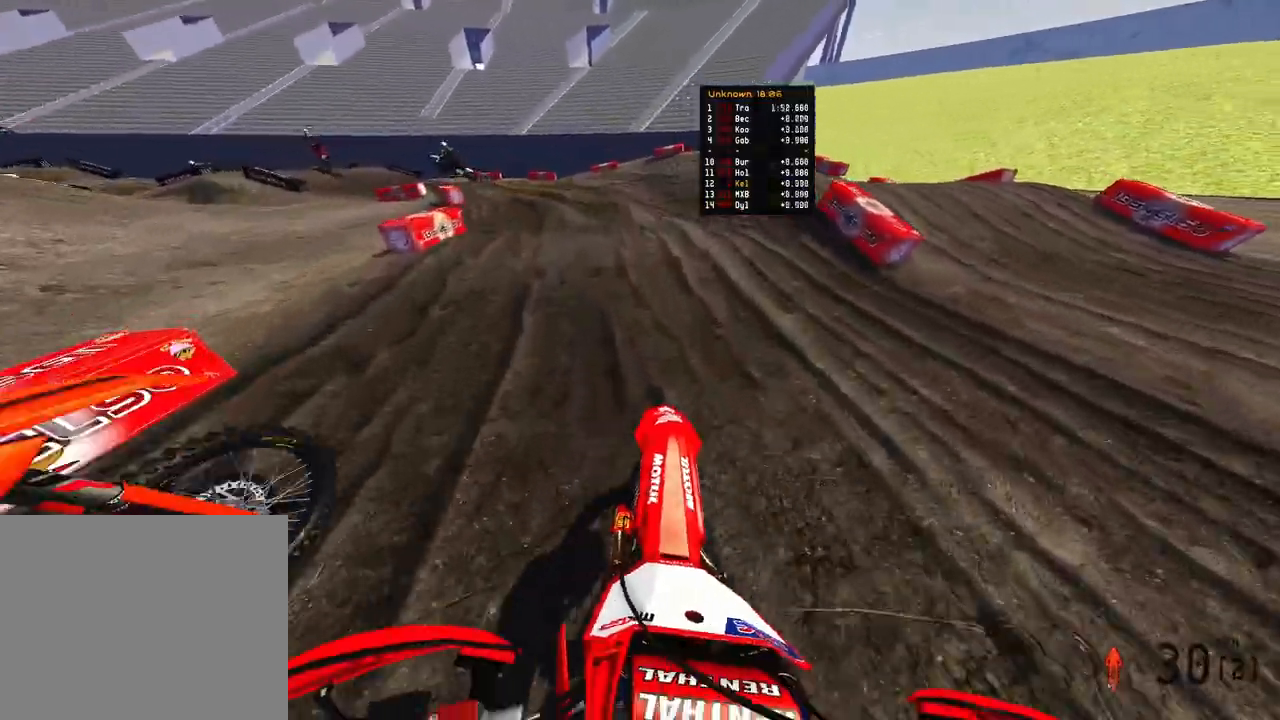
{"buttons": ["R2"], "left_stick": "up-left", "right_stick": "right", "events": [[83, "R2", "down"], [133, "right_stick", "up"], [167, "left_stick", "up-left"], [250, "right_stick", "center"], [267, "R2", "up"], [367, "R2", "down"], [433, "right_stick", "right"]]}
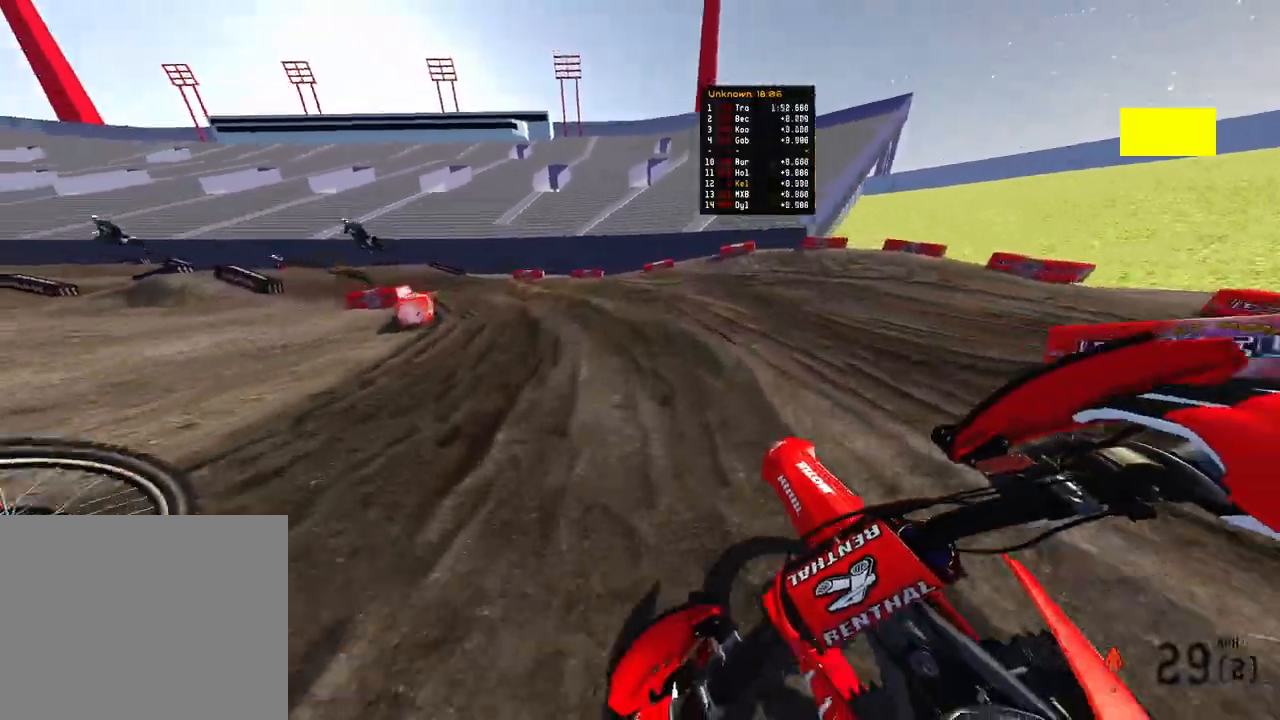
{"buttons": ["R2"], "left_stick": "up-left", "right_stick": "right", "events": []}